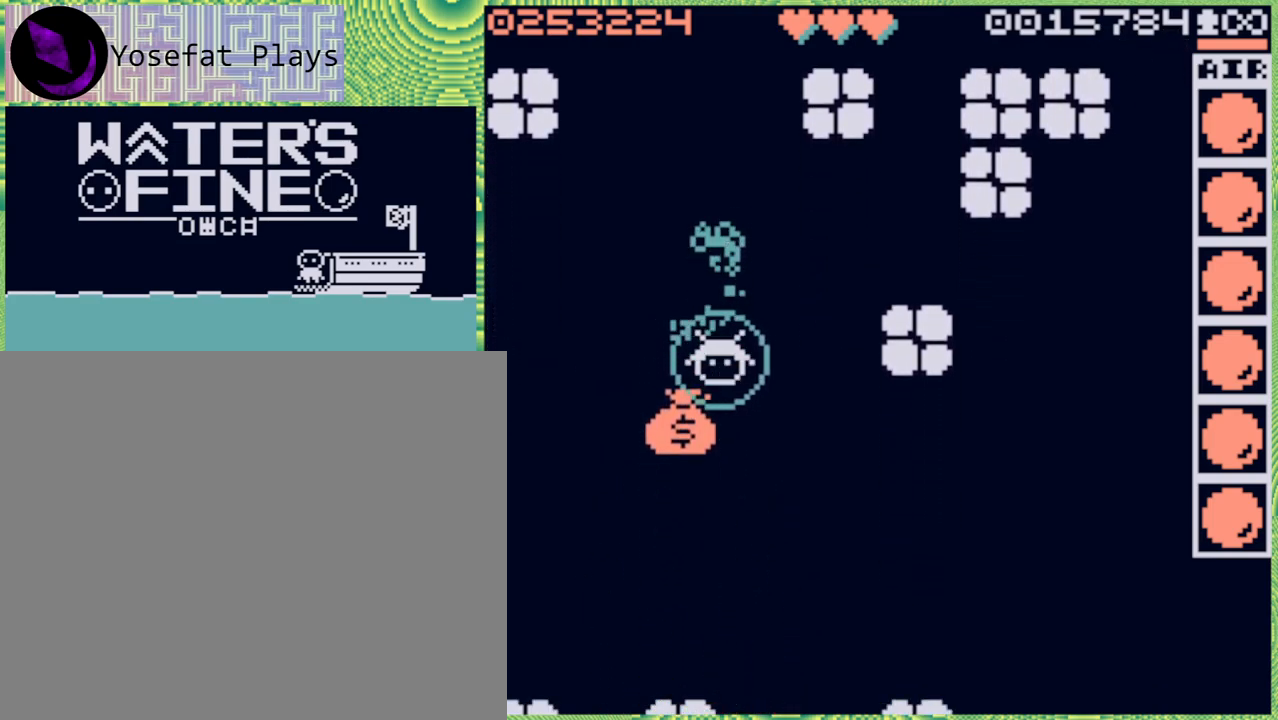
Gameplay with a controller (Nintendo layout); each line is a JSON object with the inputs held at the frame after it. "events" lists button and stick changes between this image and that frame as [ms after this image, input, new state], when the widget could be followed in between. Not read: L3 R3.
{"buttons": [], "left_stick": "down", "right_stick": "center", "events": []}
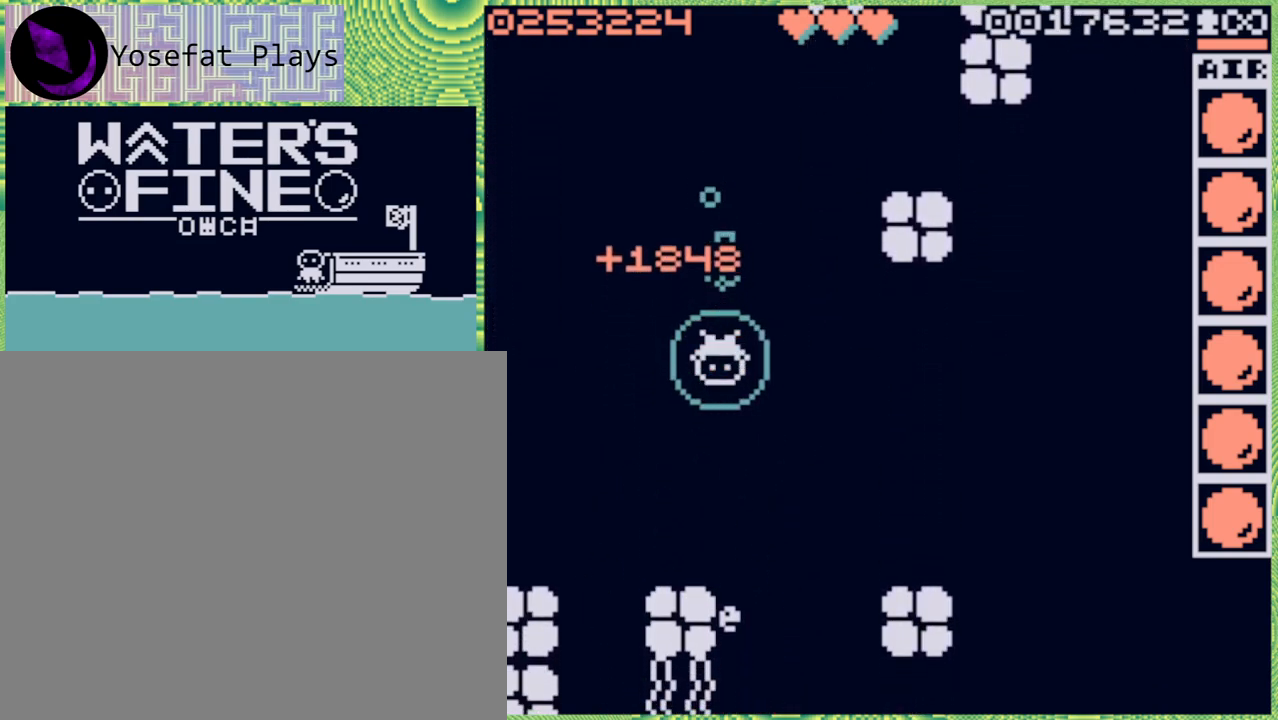
{"buttons": [], "left_stick": "center", "right_stick": "center", "events": [[200, "left_stick", "center"], [367, "X", "down"], [467, "X", "up"]]}
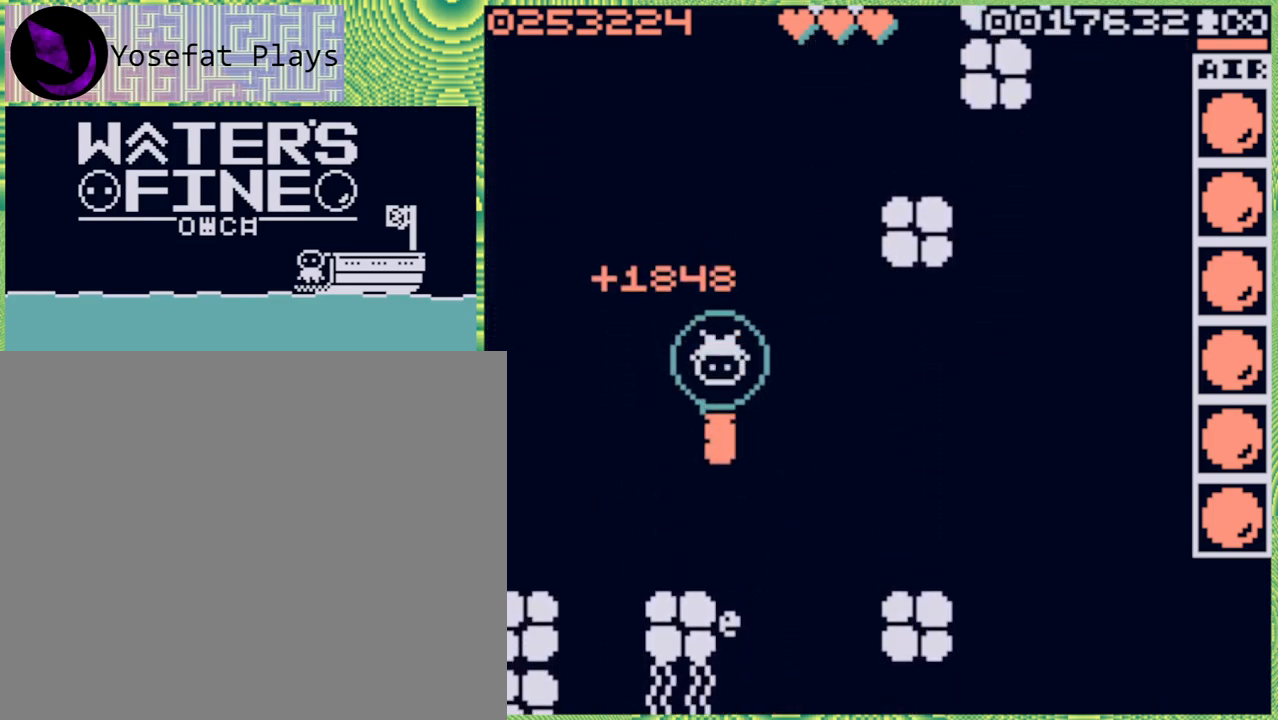
{"buttons": [], "left_stick": "center", "right_stick": "center", "events": []}
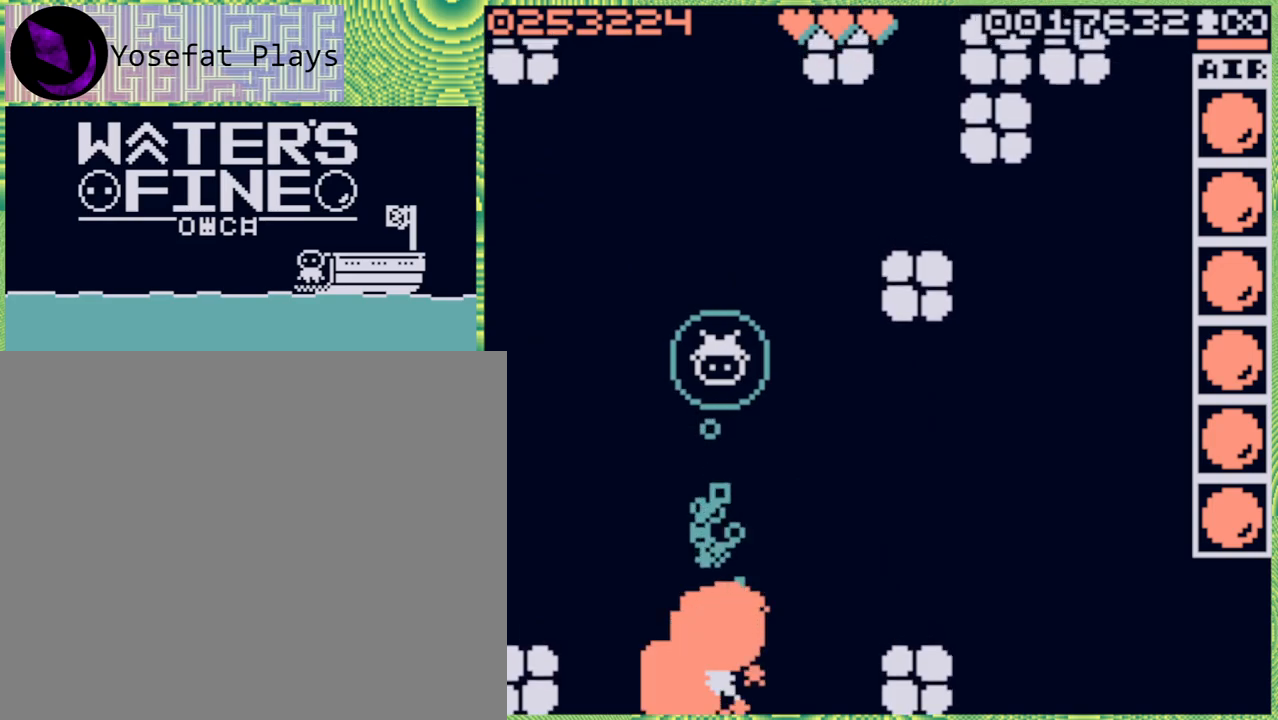
{"buttons": [], "left_stick": "down", "right_stick": "center", "events": [[133, "left_stick", "down"], [317, "B", "down"], [450, "B", "up"]]}
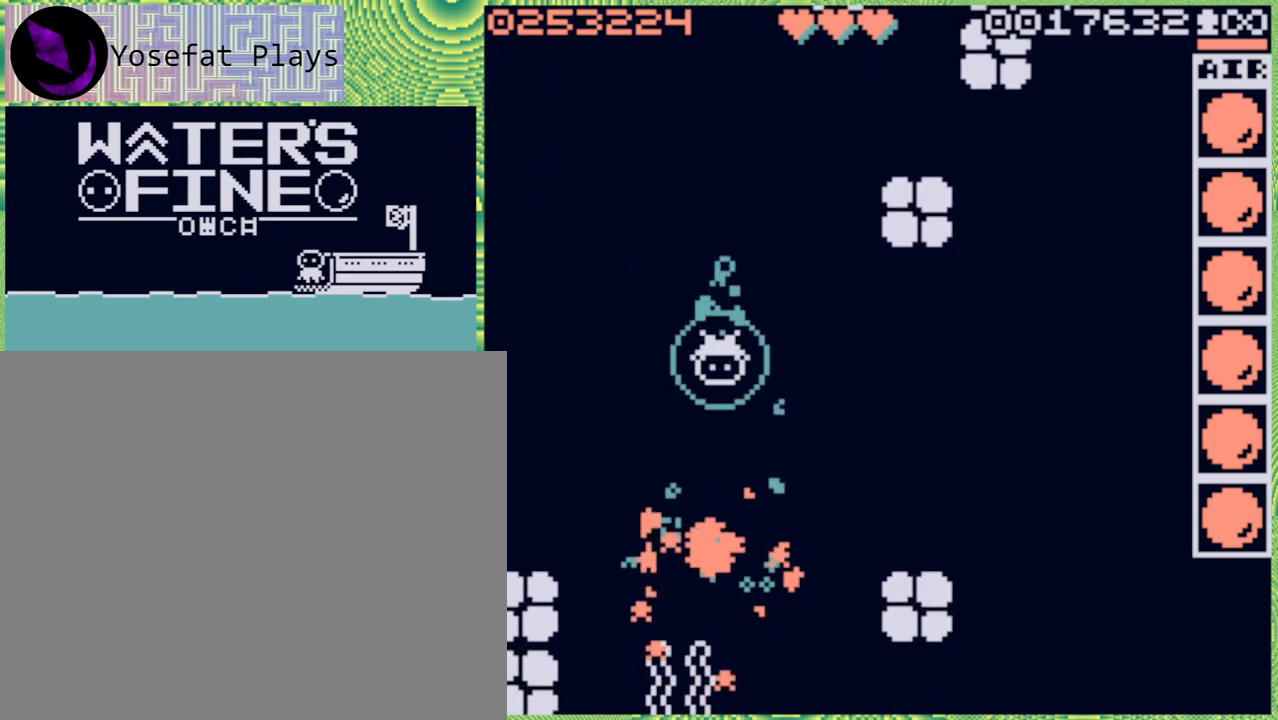
{"buttons": ["B"], "left_stick": "down", "right_stick": "center", "events": [[400, "B", "down"]]}
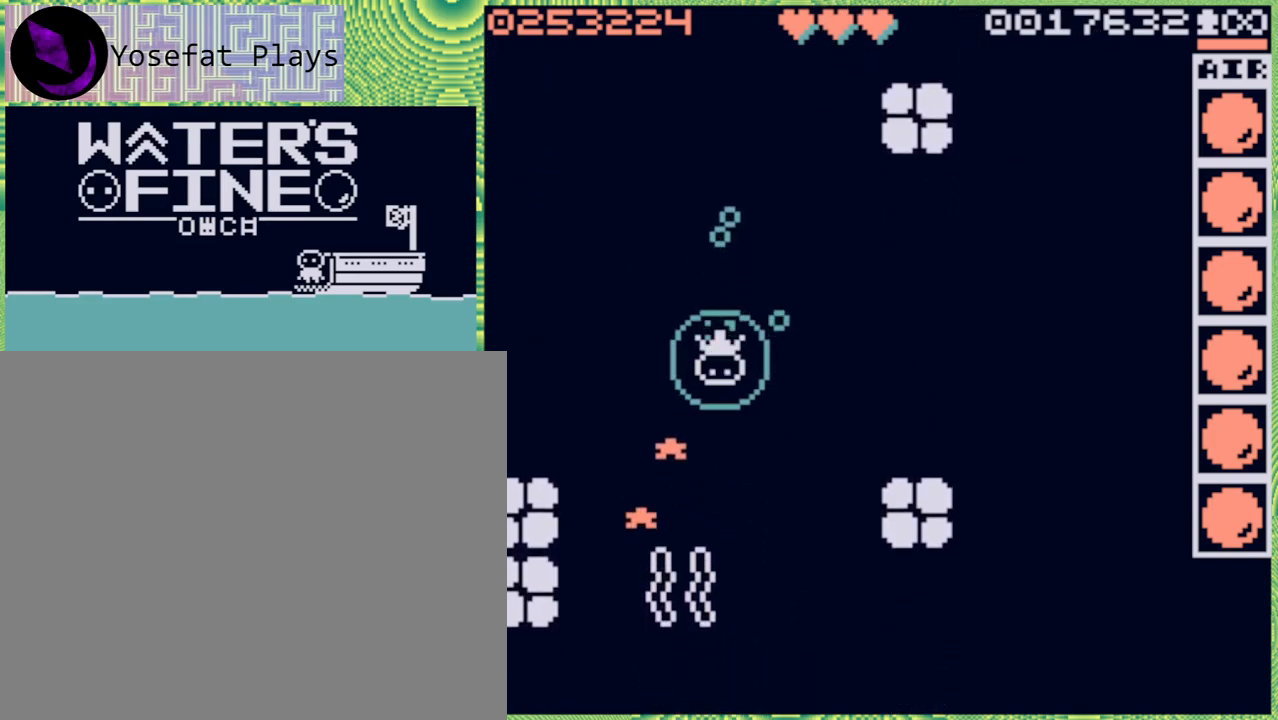
{"buttons": [], "left_stick": "right", "right_stick": "center", "events": [[17, "B", "up"], [117, "left_stick", "right"], [400, "B", "down"], [483, "B", "up"]]}
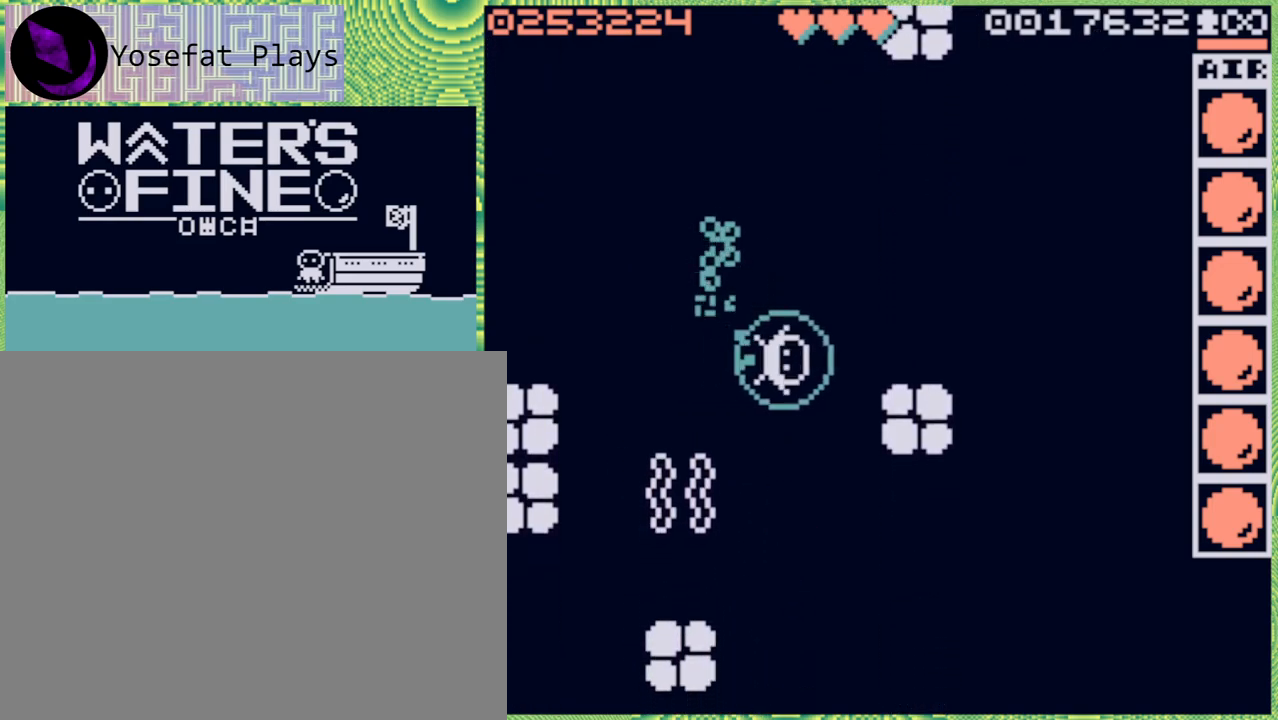
{"buttons": [], "left_stick": "down", "right_stick": "center", "events": [[100, "left_stick", "center"], [167, "left_stick", "down"], [283, "B", "down"], [383, "B", "up"]]}
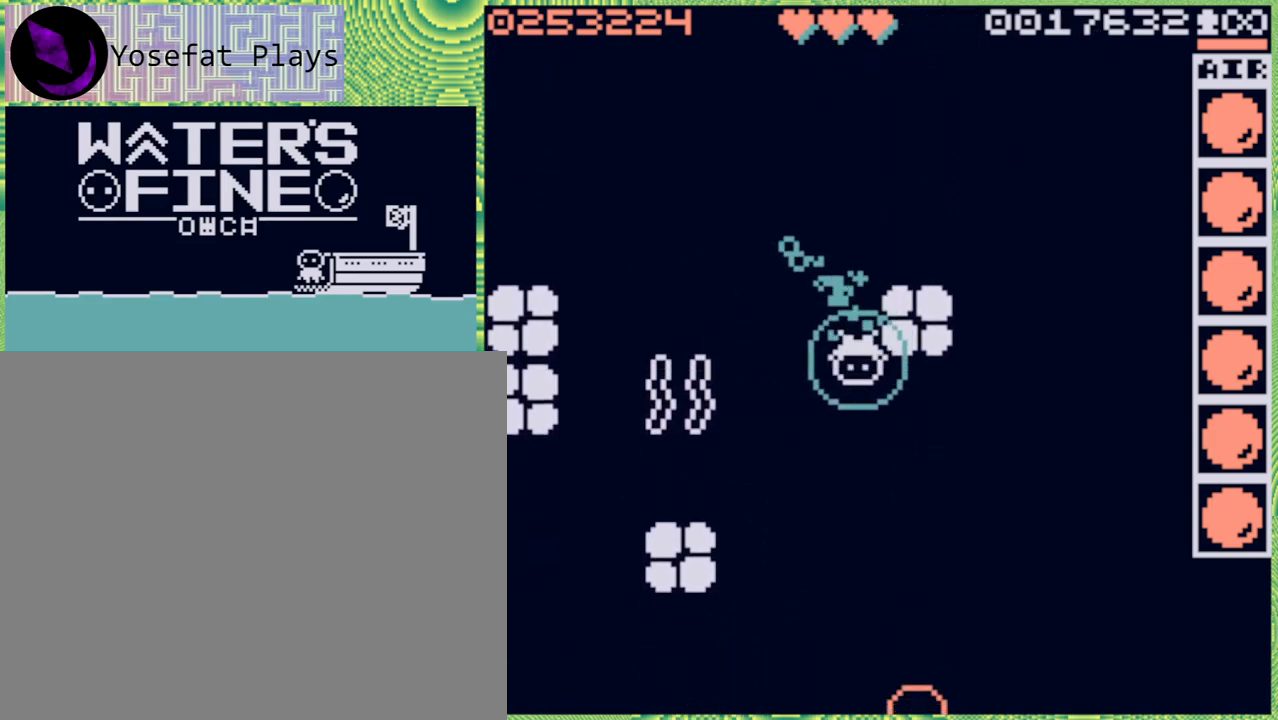
{"buttons": ["B"], "left_stick": "down", "right_stick": "center", "events": [[483, "B", "down"]]}
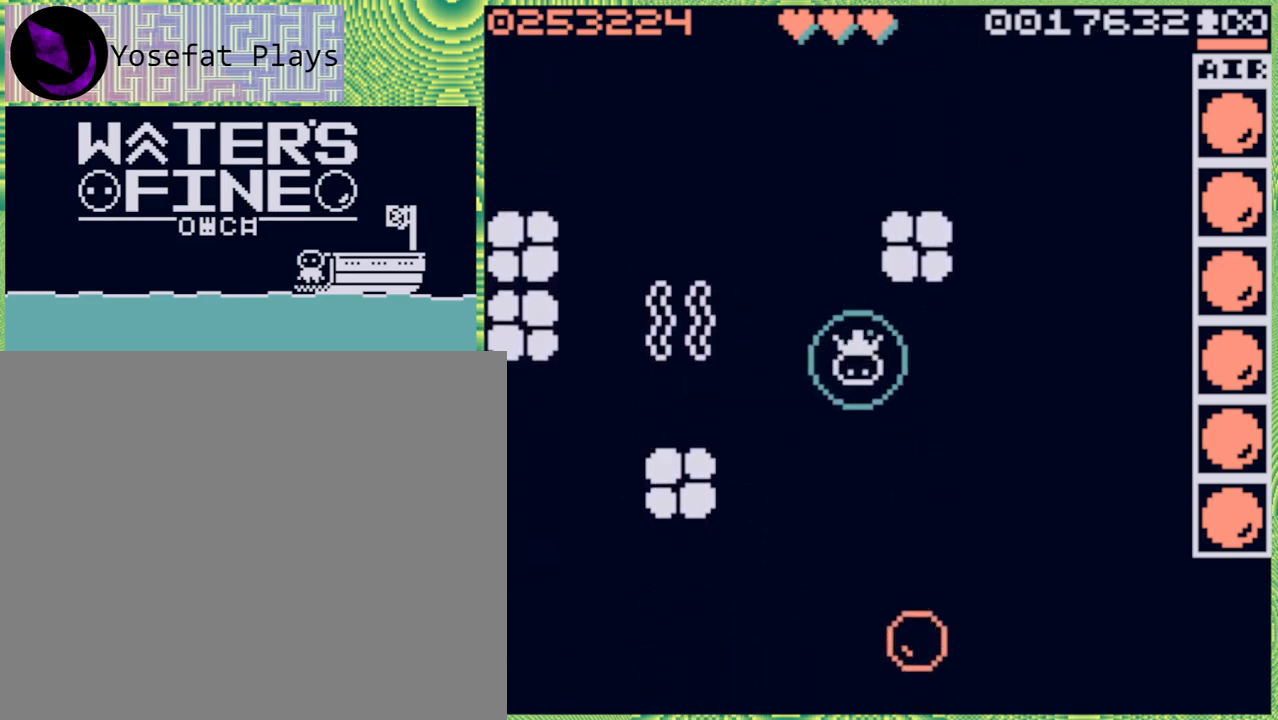
{"buttons": [], "left_stick": "center", "right_stick": "center", "events": [[33, "B", "up"], [367, "left_stick", "center"]]}
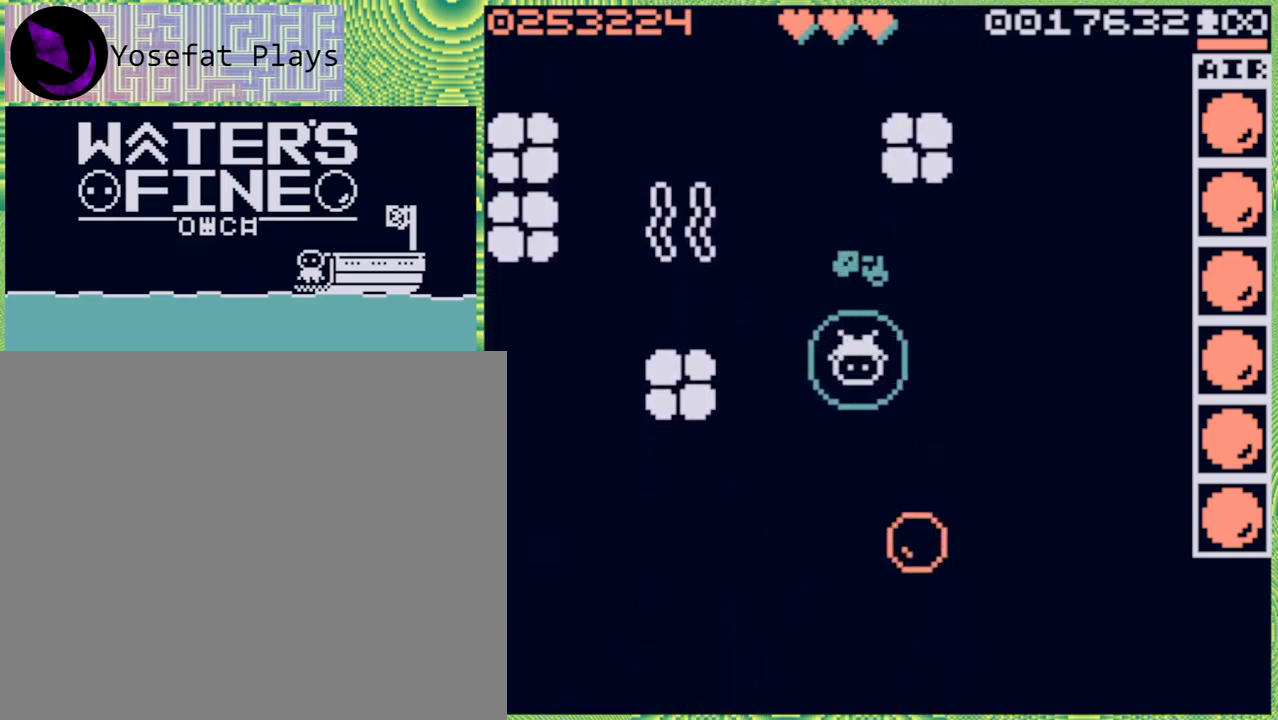
{"buttons": [], "left_stick": "left", "right_stick": "center", "events": [[450, "left_stick", "left"]]}
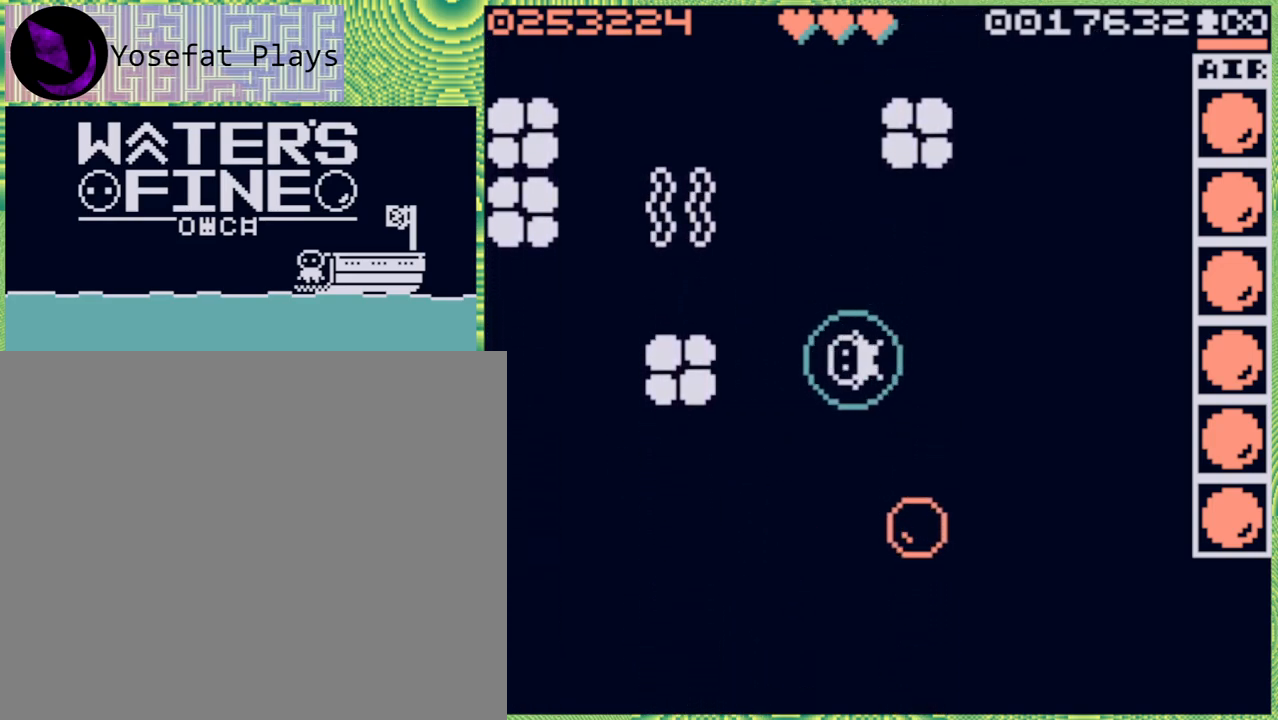
{"buttons": [], "left_stick": "down", "right_stick": "center", "events": [[67, "B", "down"], [183, "B", "up"], [183, "left_stick", "center"], [283, "left_stick", "down"], [350, "B", "down"], [467, "B", "up"]]}
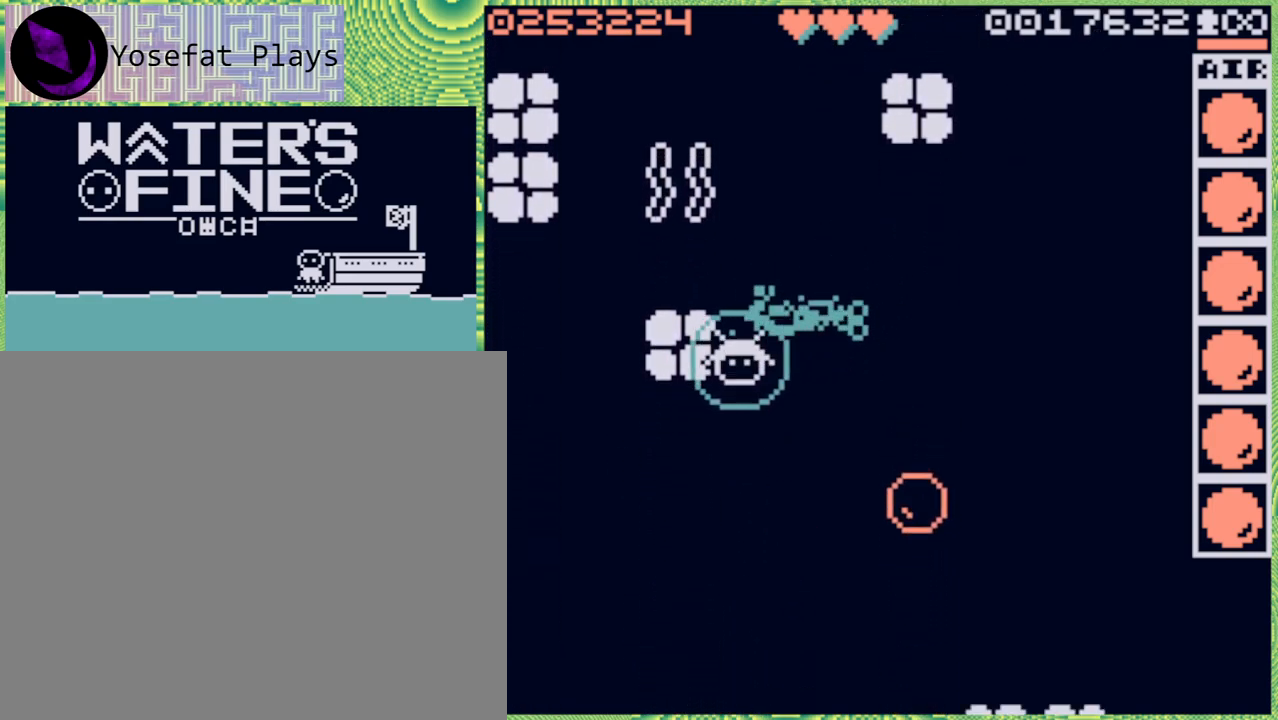
{"buttons": [], "left_stick": "down", "right_stick": "center", "events": [[183, "B", "down"], [300, "B", "up"]]}
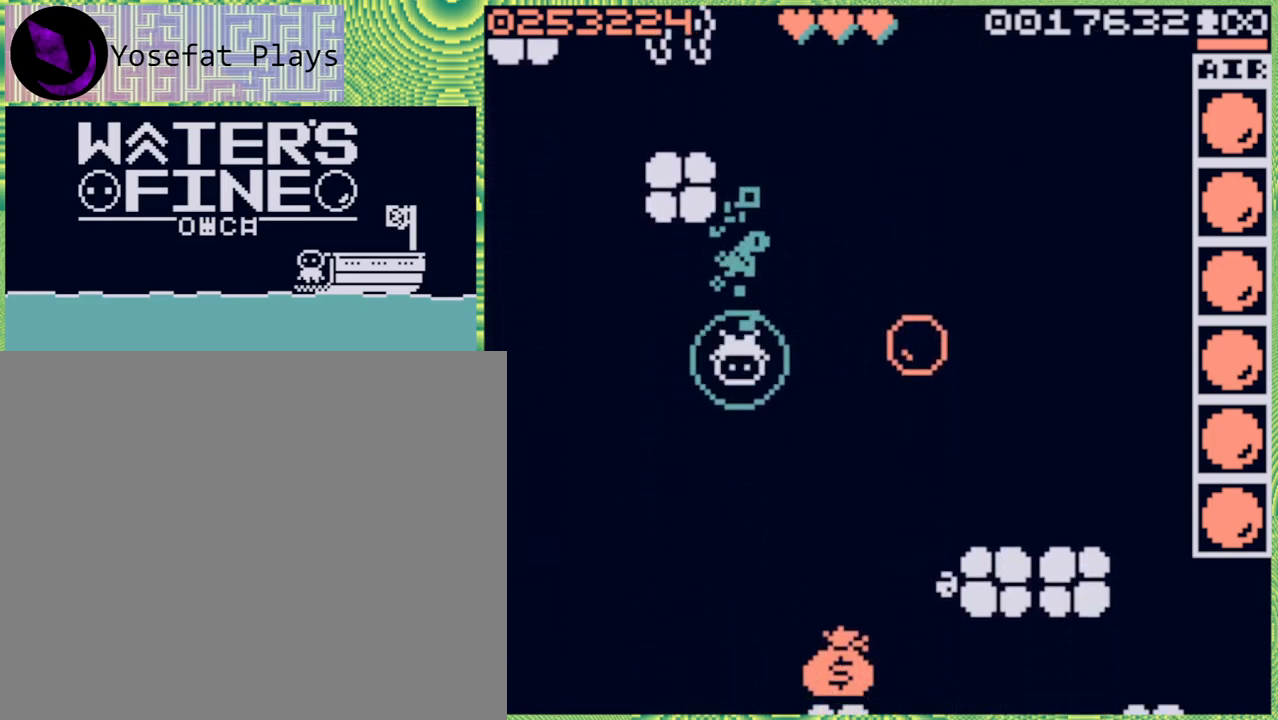
{"buttons": [], "left_stick": "center", "right_stick": "center", "events": [[100, "left_stick", "center"]]}
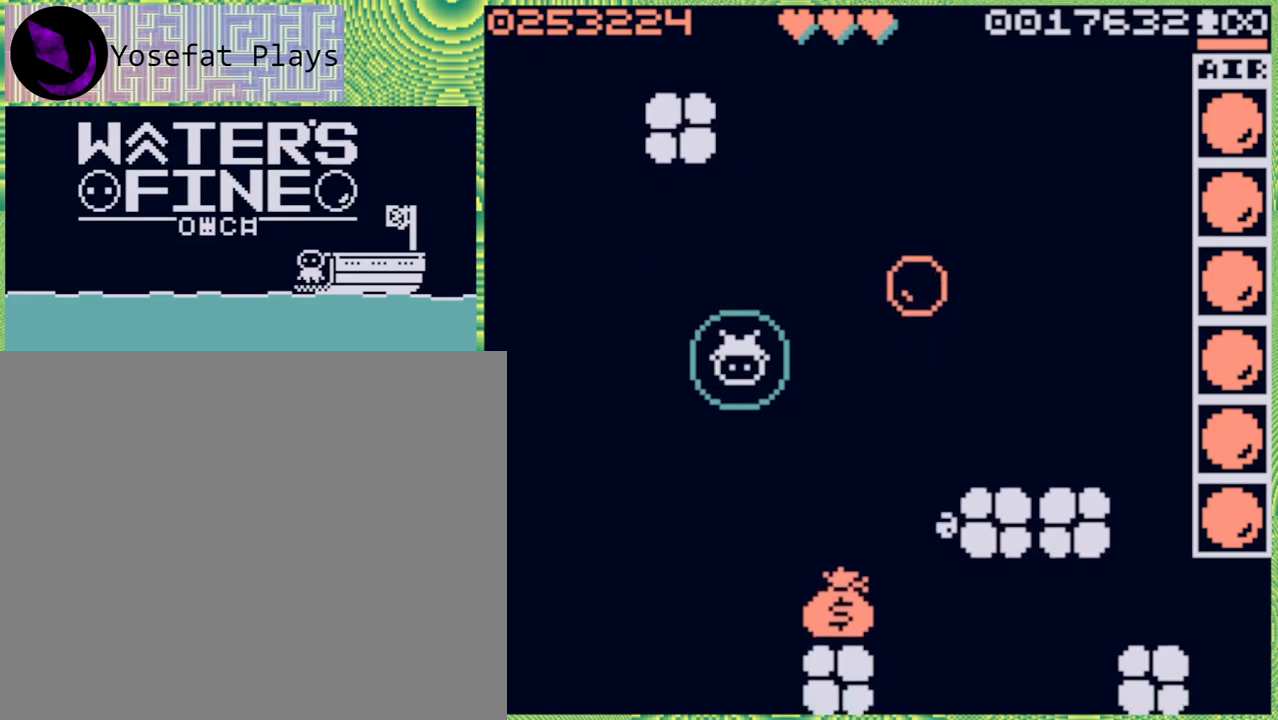
{"buttons": [], "left_stick": "down", "right_stick": "center", "events": [[283, "left_stick", "down"]]}
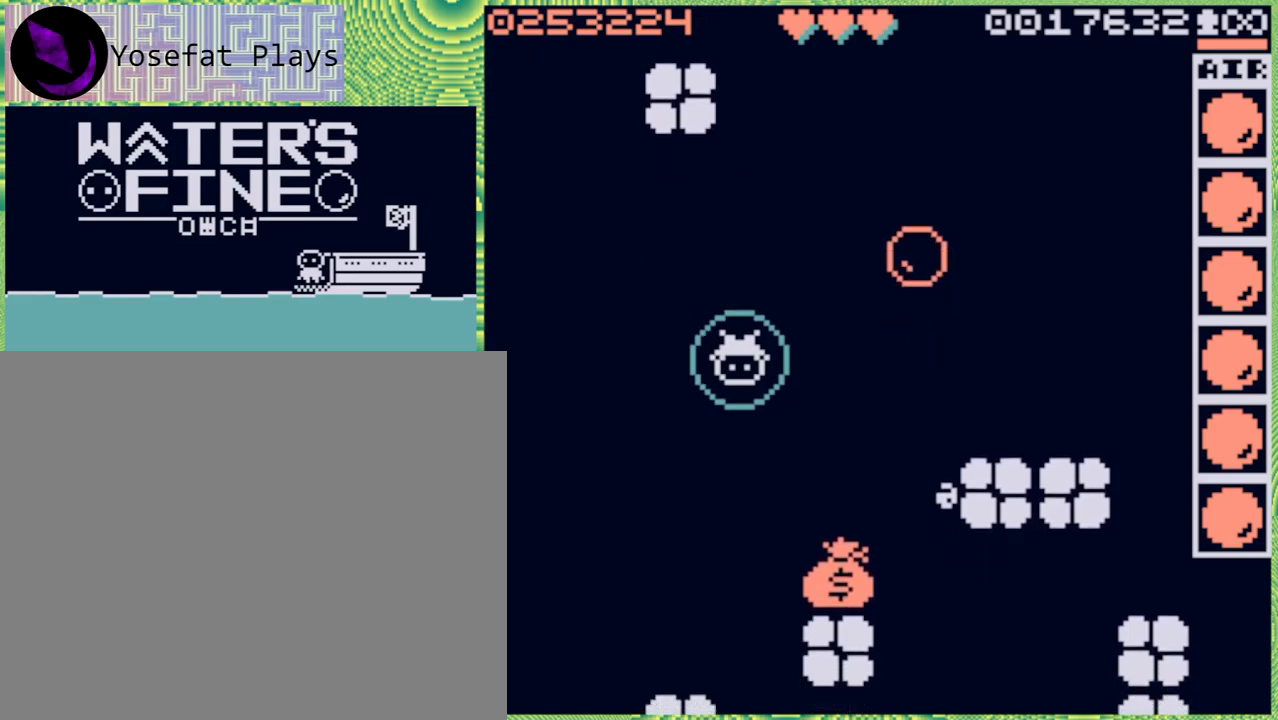
{"buttons": [], "left_stick": "center", "right_stick": "center", "events": [[117, "left_stick", "center"], [250, "left_stick", "down"], [483, "left_stick", "center"]]}
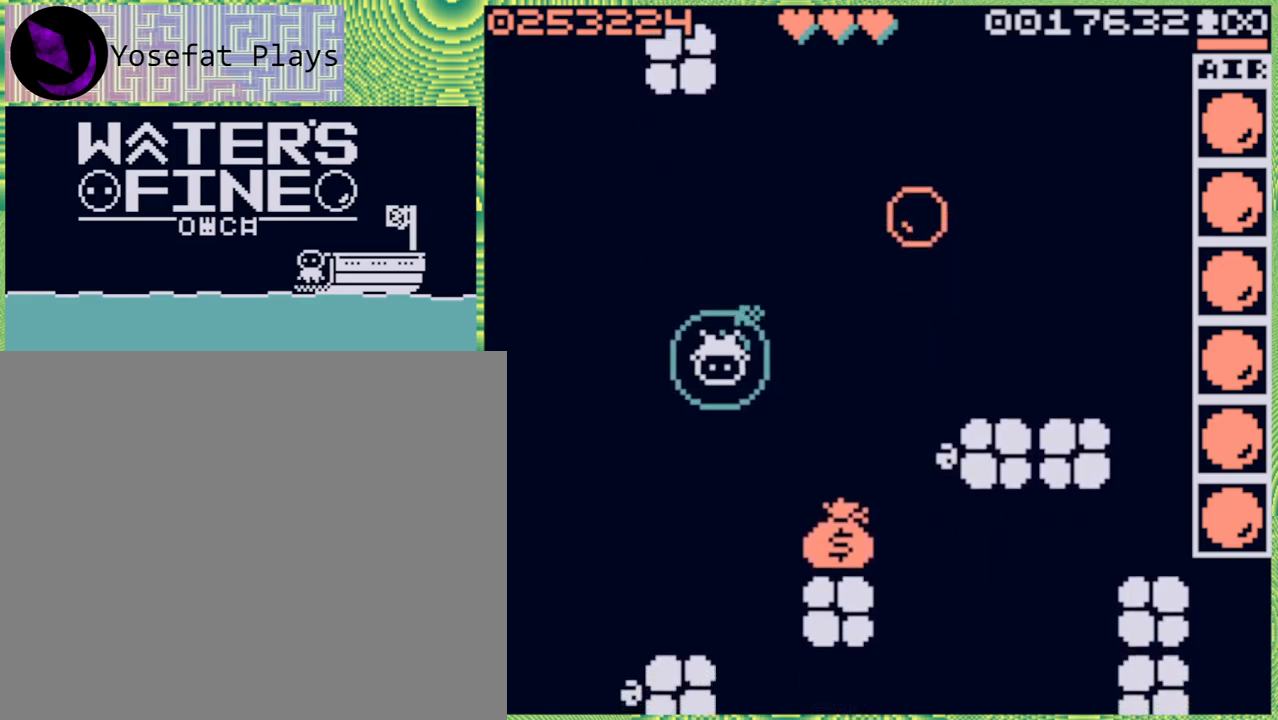
{"buttons": [], "left_stick": "center", "right_stick": "center", "events": [[133, "left_stick", "down"], [383, "left_stick", "center"]]}
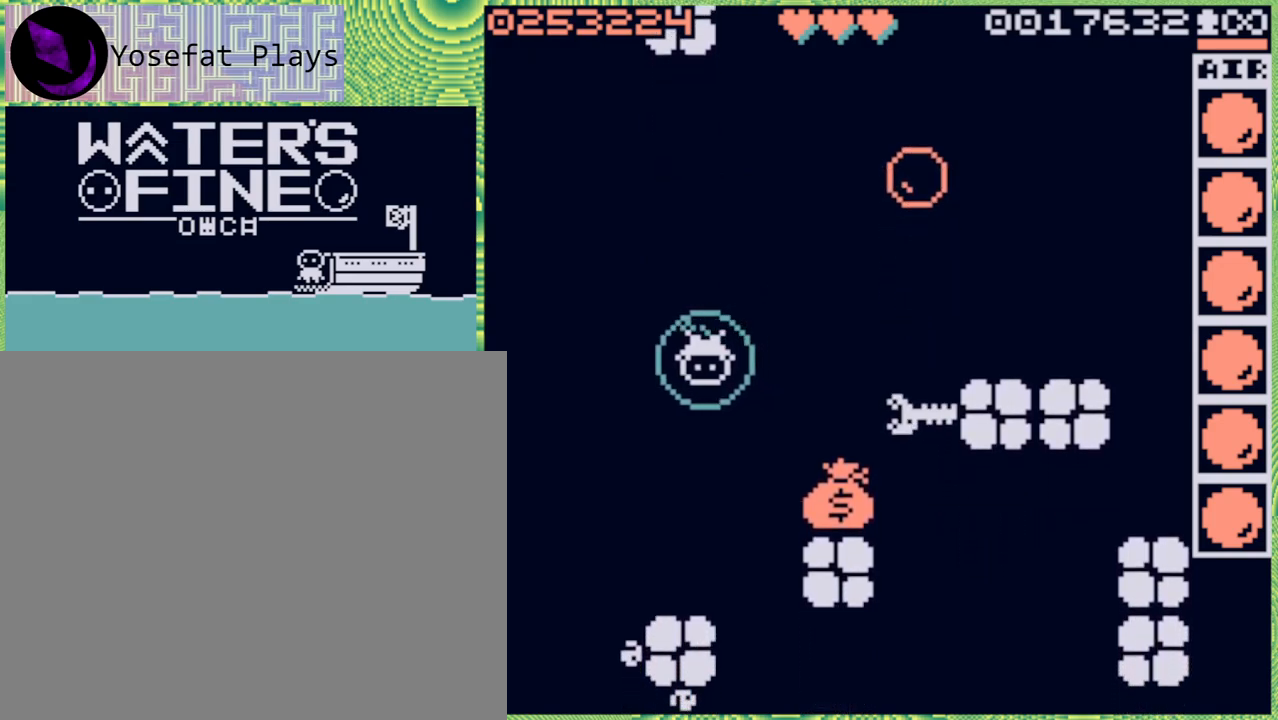
{"buttons": [], "left_stick": "center", "right_stick": "center", "events": [[100, "left_stick", "down"], [350, "left_stick", "center"]]}
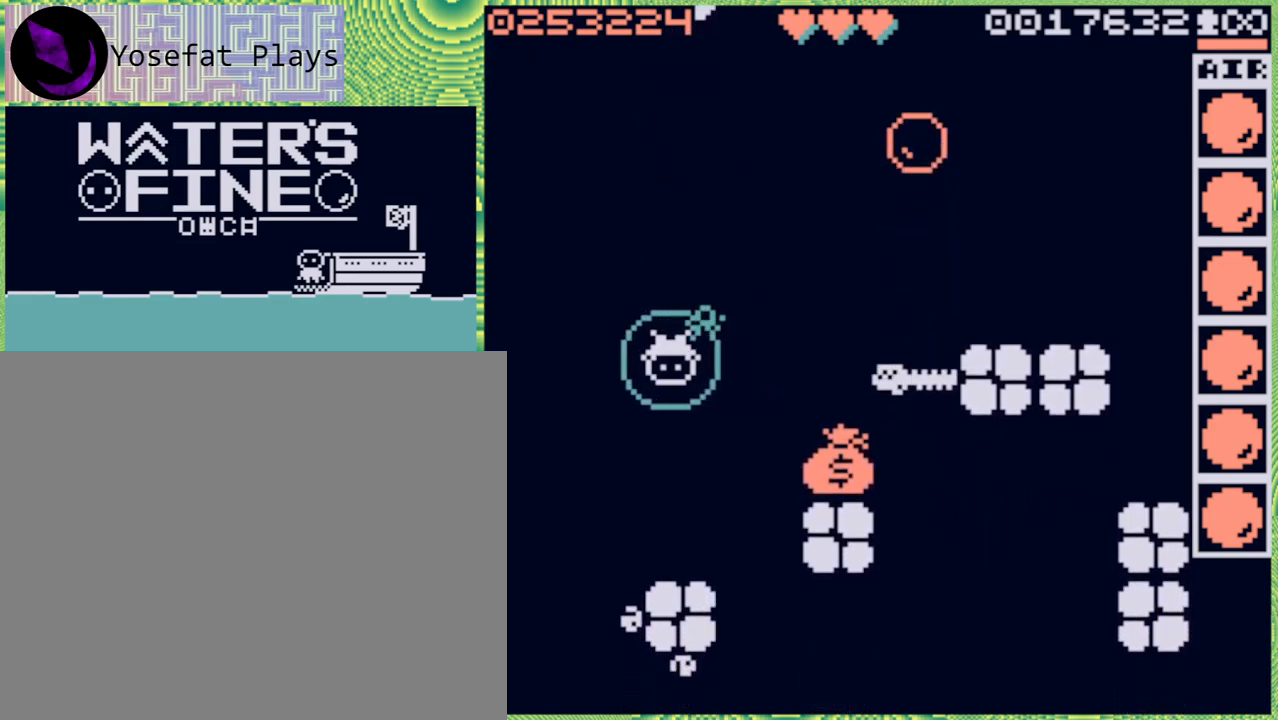
{"buttons": [], "left_stick": "center", "right_stick": "center", "events": [[67, "left_stick", "right"], [183, "left_stick", "center"], [233, "X", "down"], [333, "X", "up"]]}
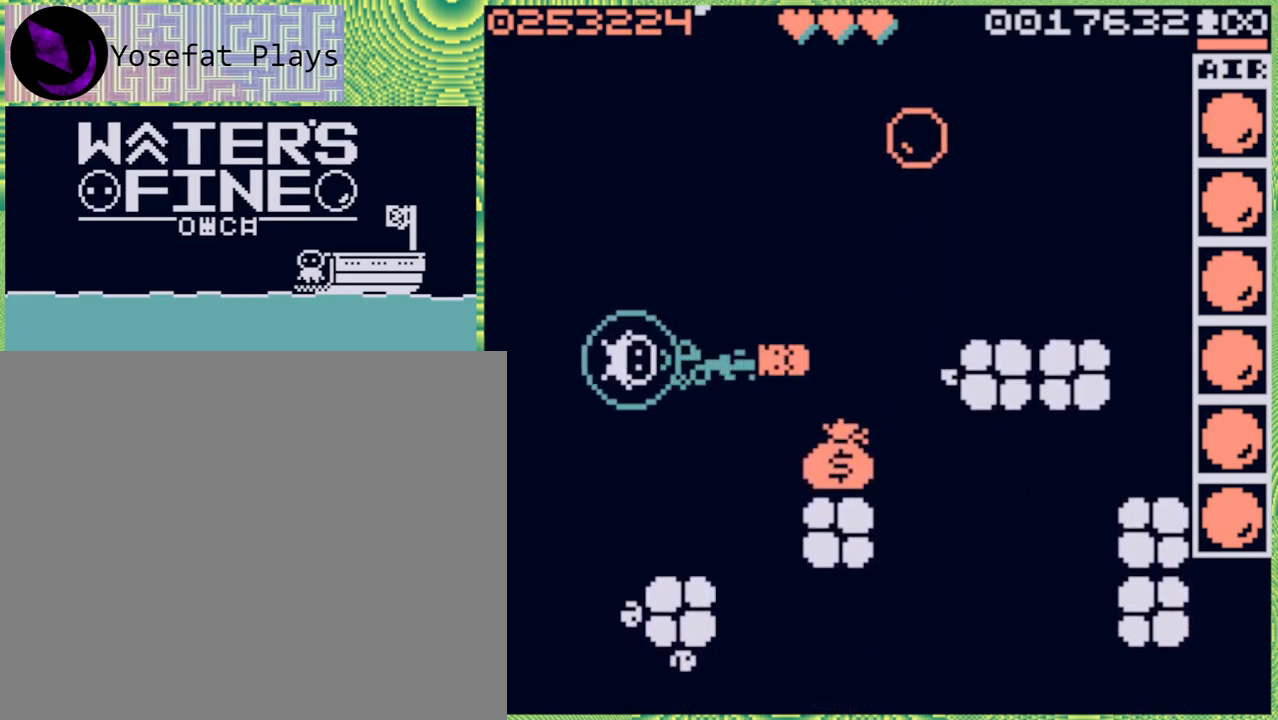
{"buttons": [], "left_stick": "center", "right_stick": "center", "events": []}
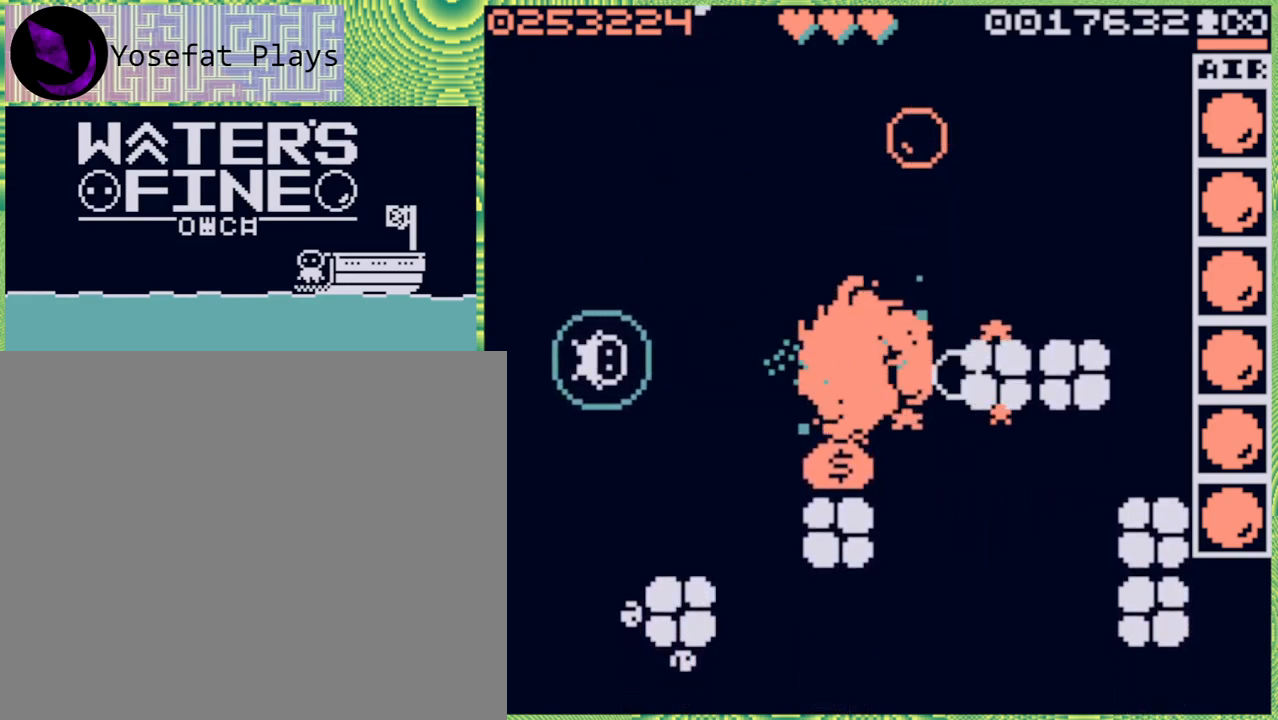
{"buttons": ["X"], "left_stick": "center", "right_stick": "center", "events": [[150, "left_stick", "right"], [283, "X", "down"], [400, "X", "up"], [450, "X", "down"], [500, "left_stick", "center"]]}
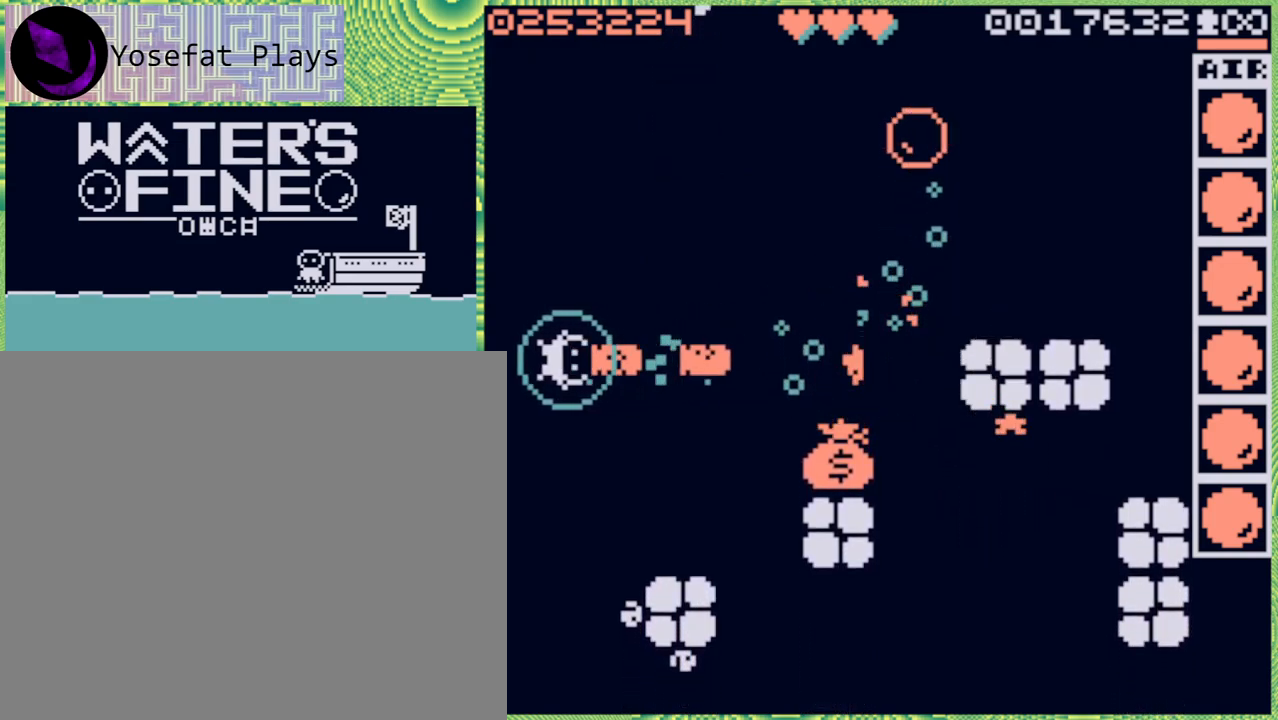
{"buttons": [], "left_stick": "right", "right_stick": "center", "events": [[50, "X", "up"], [433, "left_stick", "right"]]}
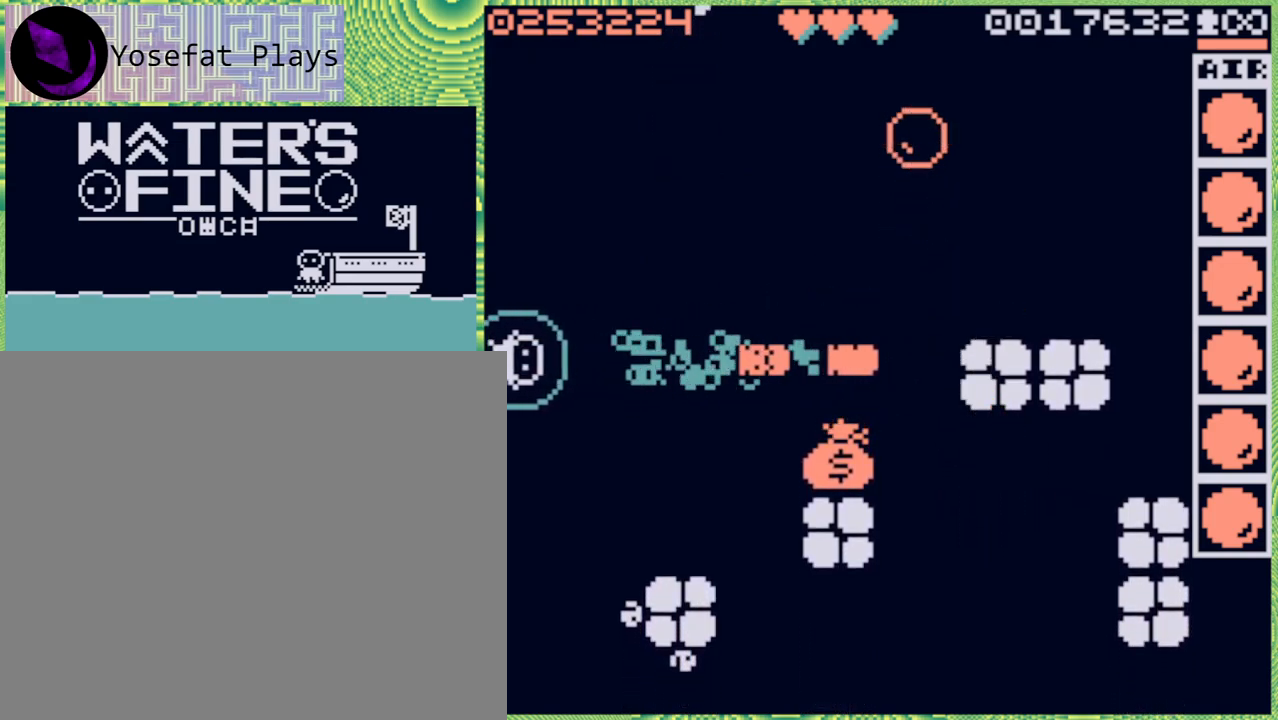
{"buttons": [], "left_stick": "right", "right_stick": "center", "events": []}
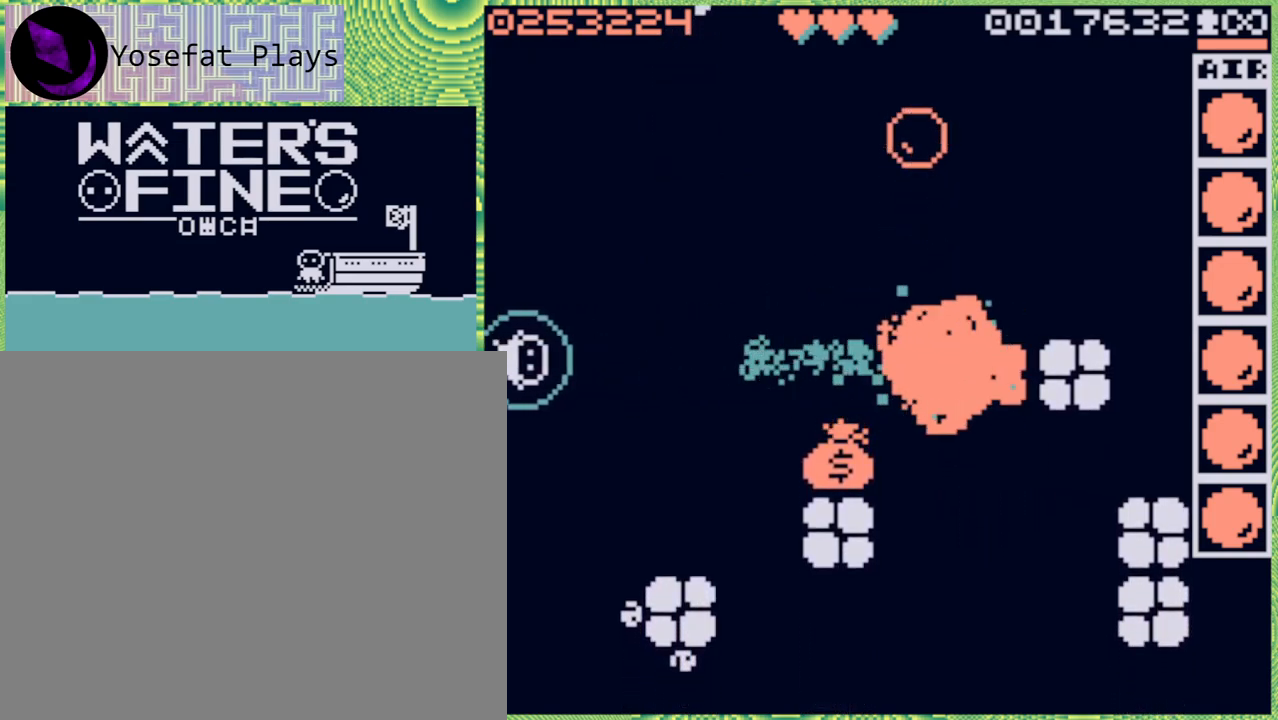
{"buttons": [], "left_stick": "right", "right_stick": "center", "events": [[250, "B", "down"], [367, "B", "up"]]}
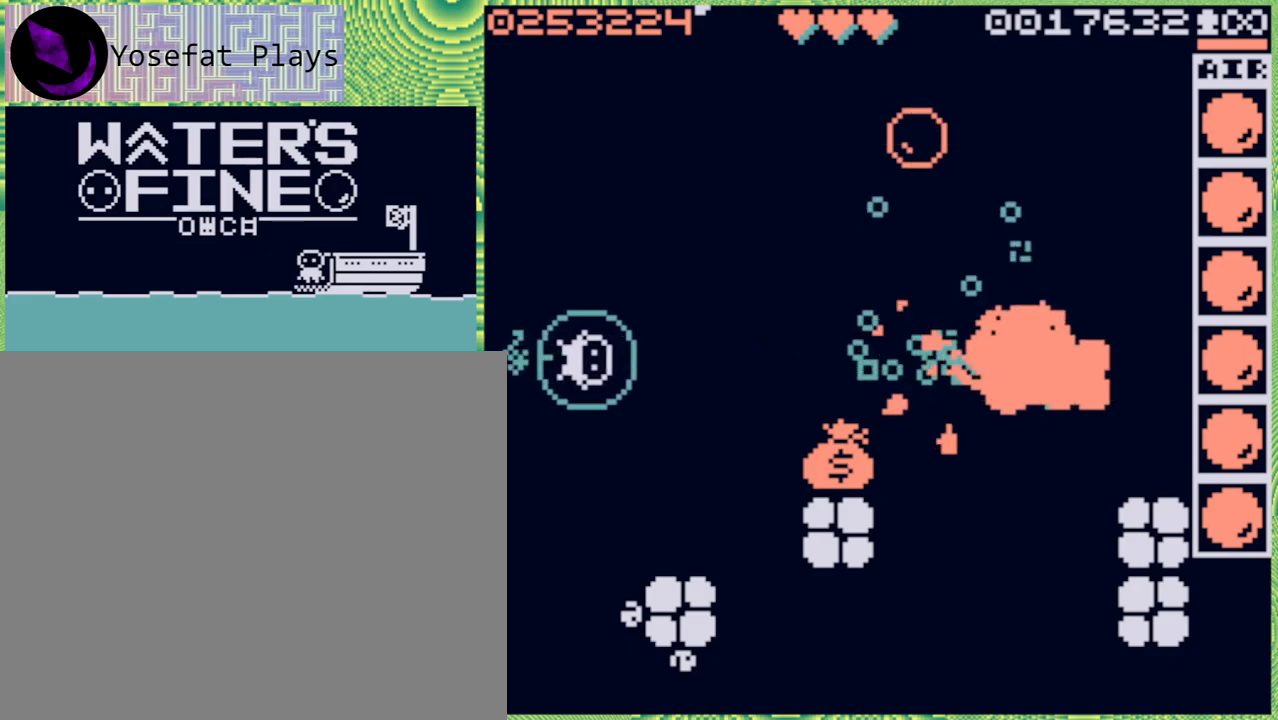
{"buttons": [], "left_stick": "right", "right_stick": "center", "events": [[33, "left_stick", "center"], [467, "left_stick", "right"]]}
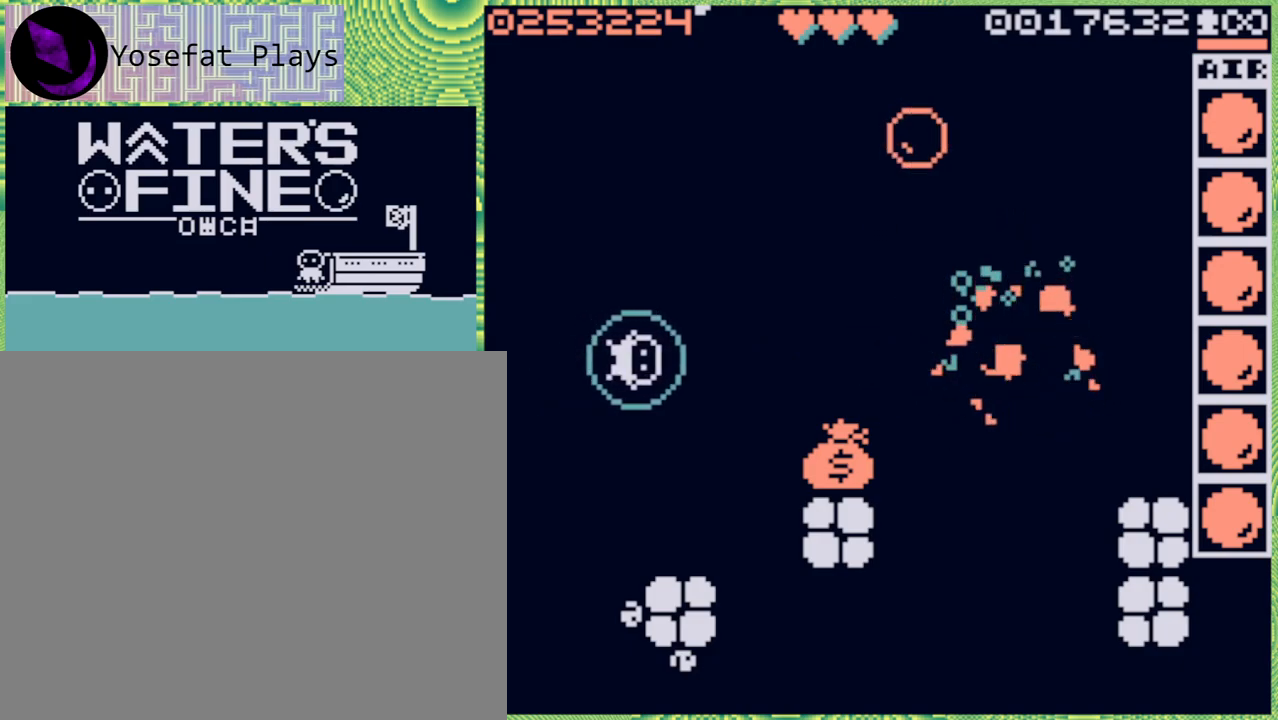
{"buttons": [], "left_stick": "down", "right_stick": "center", "events": [[167, "left_stick", "center"], [500, "left_stick", "down"]]}
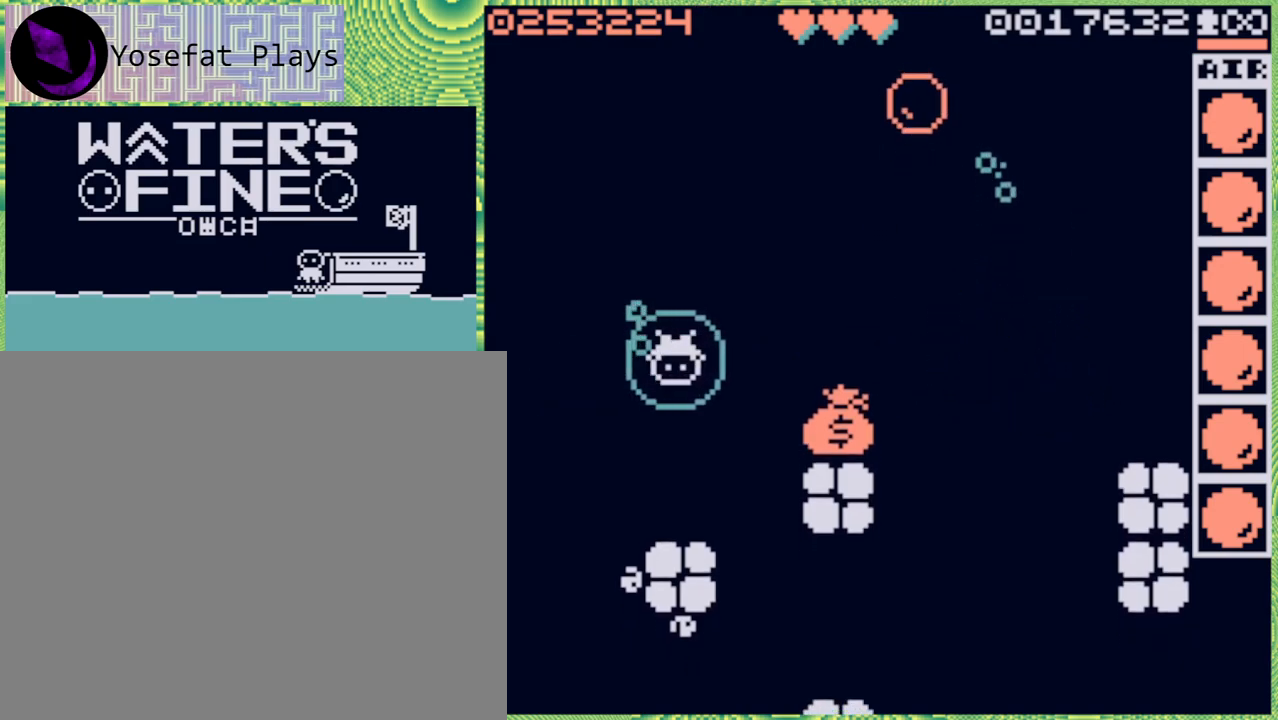
{"buttons": [], "left_stick": "center", "right_stick": "center", "events": [[167, "left_stick", "center"], [217, "X", "down"], [267, "X", "up"]]}
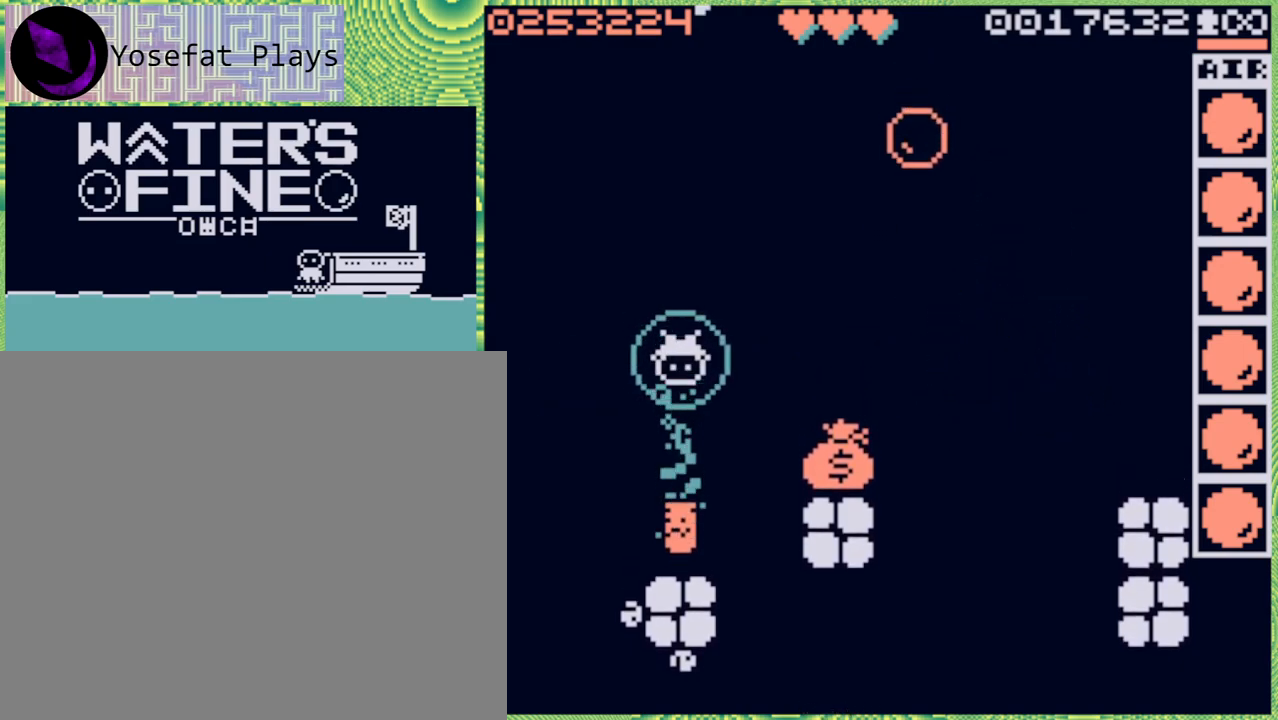
{"buttons": [], "left_stick": "center", "right_stick": "center", "events": []}
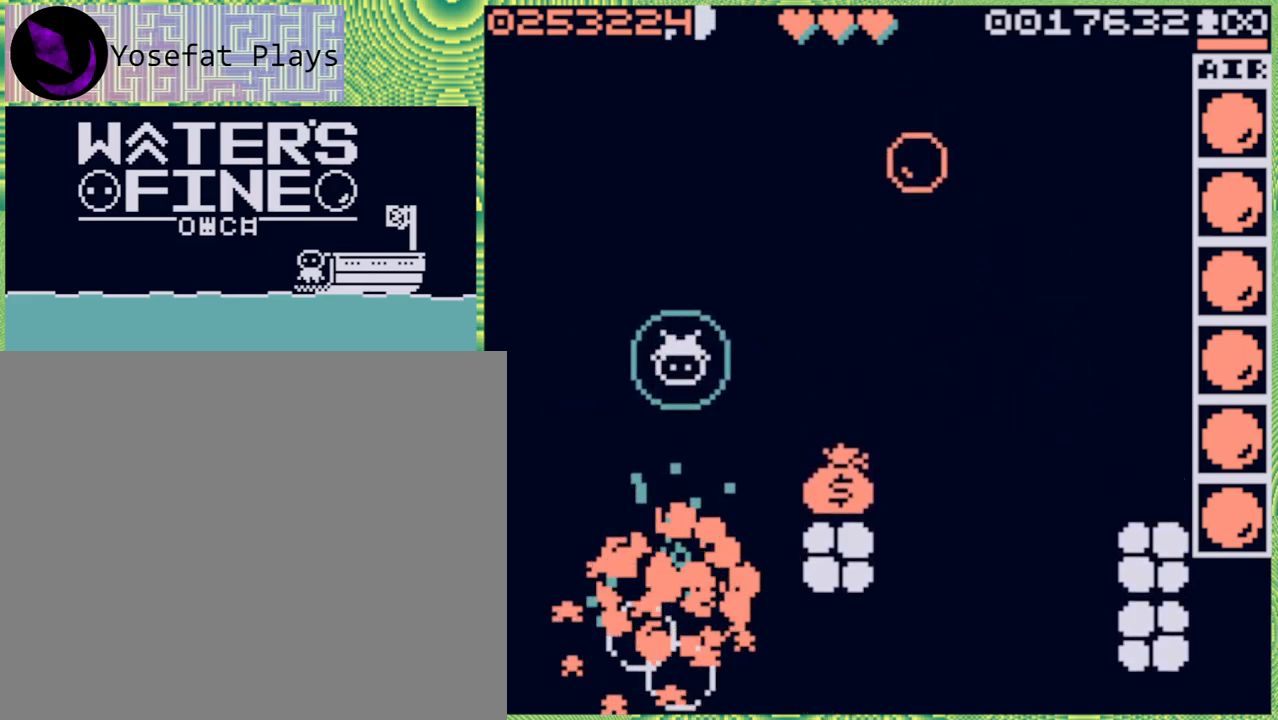
{"buttons": ["B"], "left_stick": "down", "right_stick": "center", "events": [[67, "left_stick", "down"], [233, "B", "down"], [333, "B", "up"], [400, "B", "down"]]}
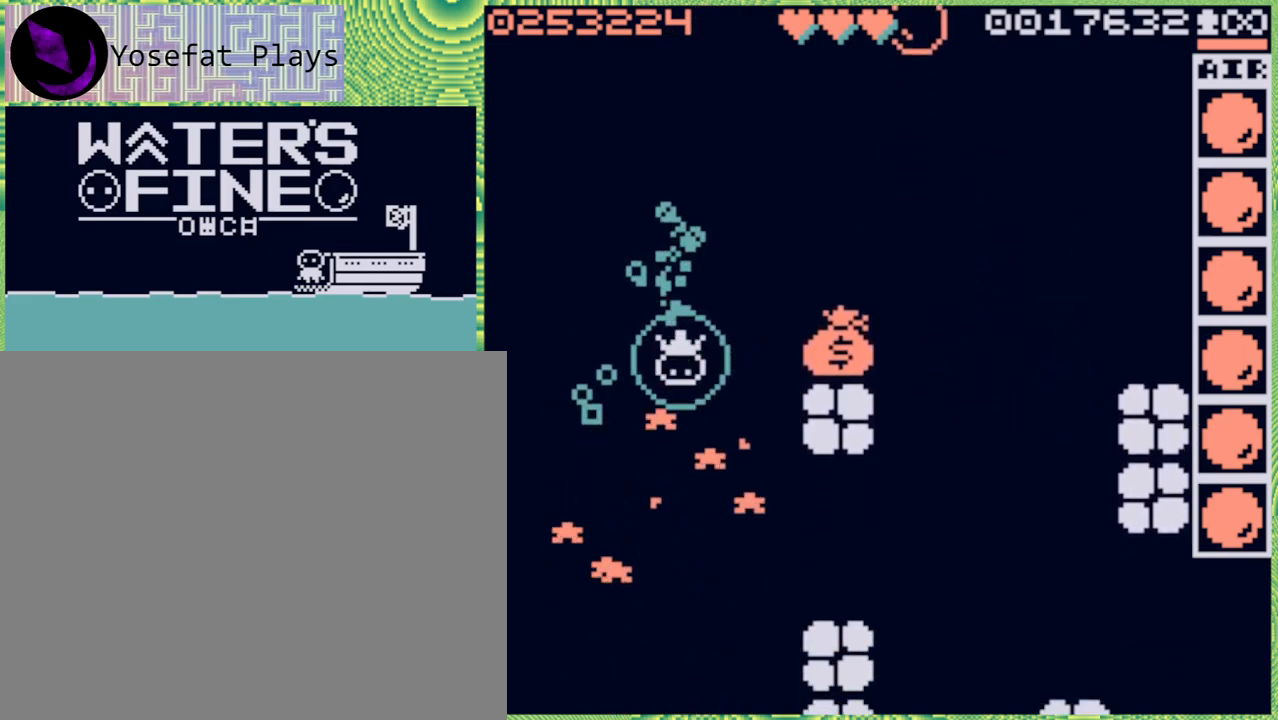
{"buttons": ["B"], "left_stick": "down", "right_stick": "center", "events": [[33, "B", "up"], [500, "B", "down"]]}
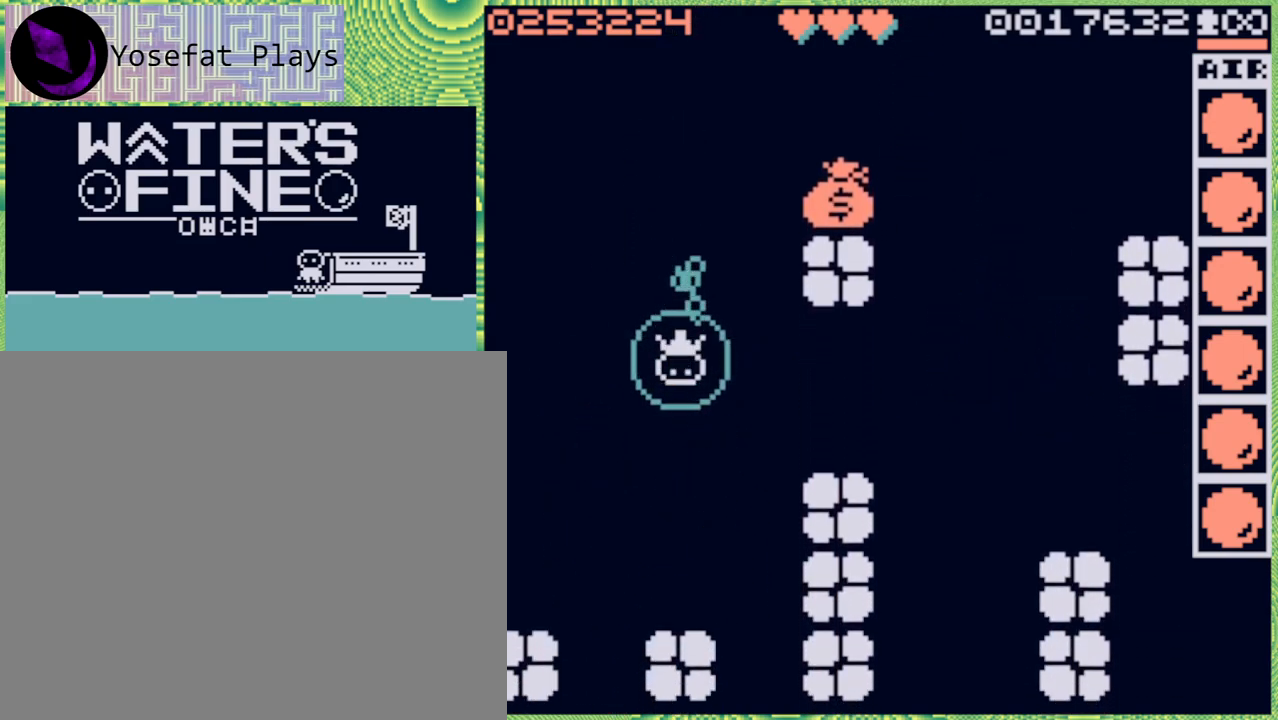
{"buttons": [], "left_stick": "up", "right_stick": "center", "events": [[117, "B", "up"], [217, "left_stick", "center"], [467, "left_stick", "up"]]}